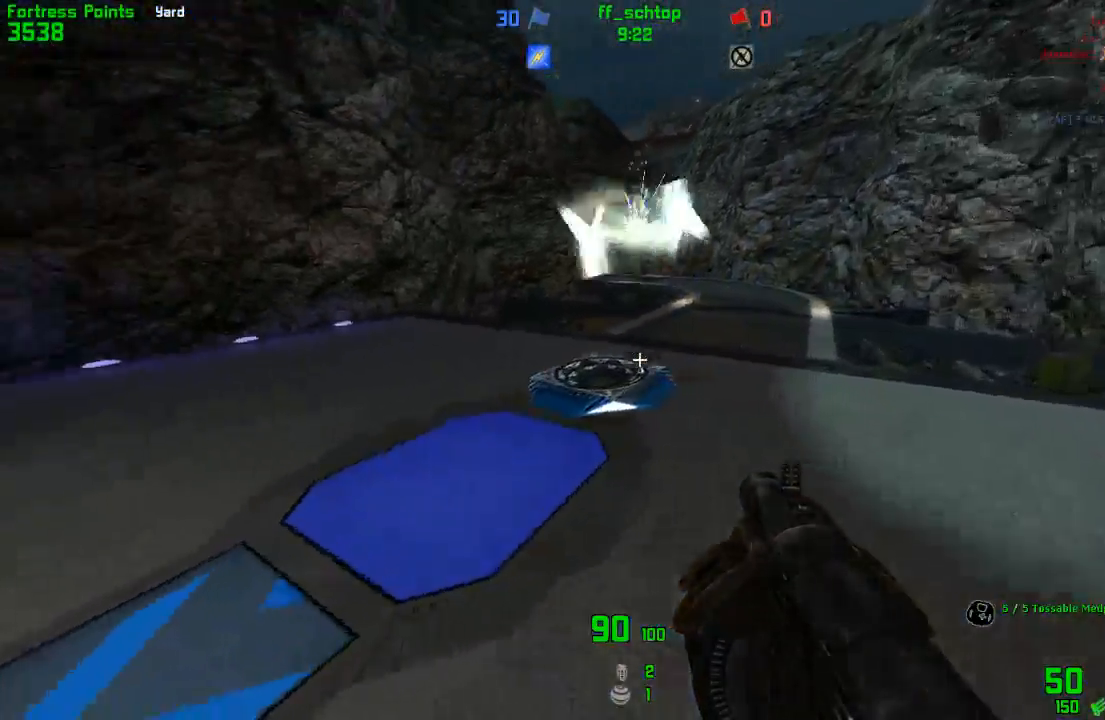
Gameplay with keyboard; each line is a JSON object with the keys held at the frame after it. "events" lists presses ("down") and releases ("up") of "1", "2", "3", "4", "5", "back", "bag", "duck", "forward", "jump", "last", "left", "right", "talk", "throw" and "use" between this image and that frame as [ms after this image, input, new state], when the widget could be followed in between. No other keys are recorded. Mouse input is not recorded. Key names are as the overlay labels them; some are game actions (e.g. jump) rather than physical keys.
{"keys": ["forward", "talk"], "events": [[83, "left", "down"], [100, "forward", "down"], [400, "left", "up"]]}
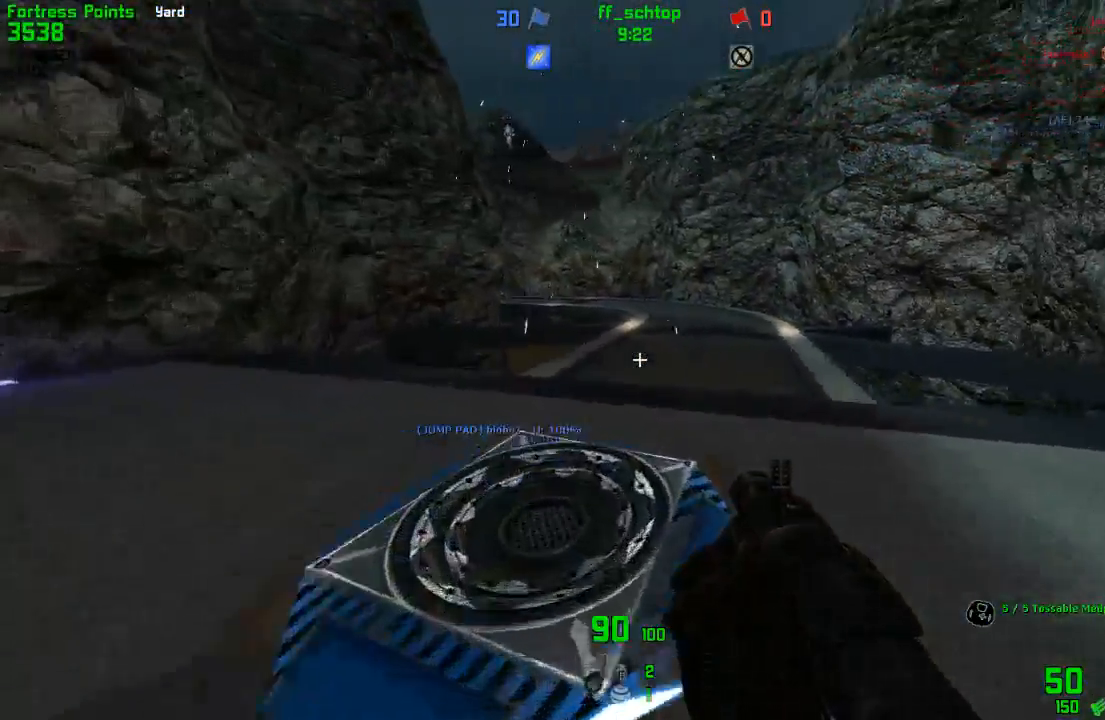
{"keys": ["forward", "jump", "left"], "events": [[367, "jump", "down"], [367, "left", "down"], [500, "talk", "up"]]}
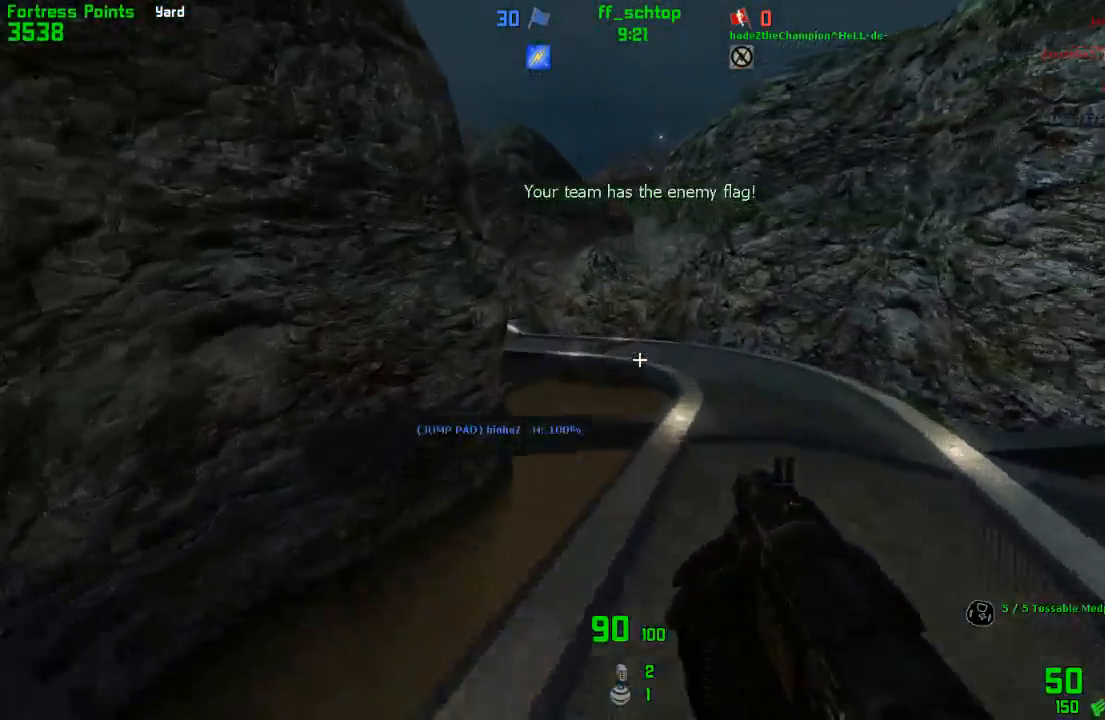
{"keys": ["left"], "events": [[50, "forward", "up"], [183, "jump", "up"]]}
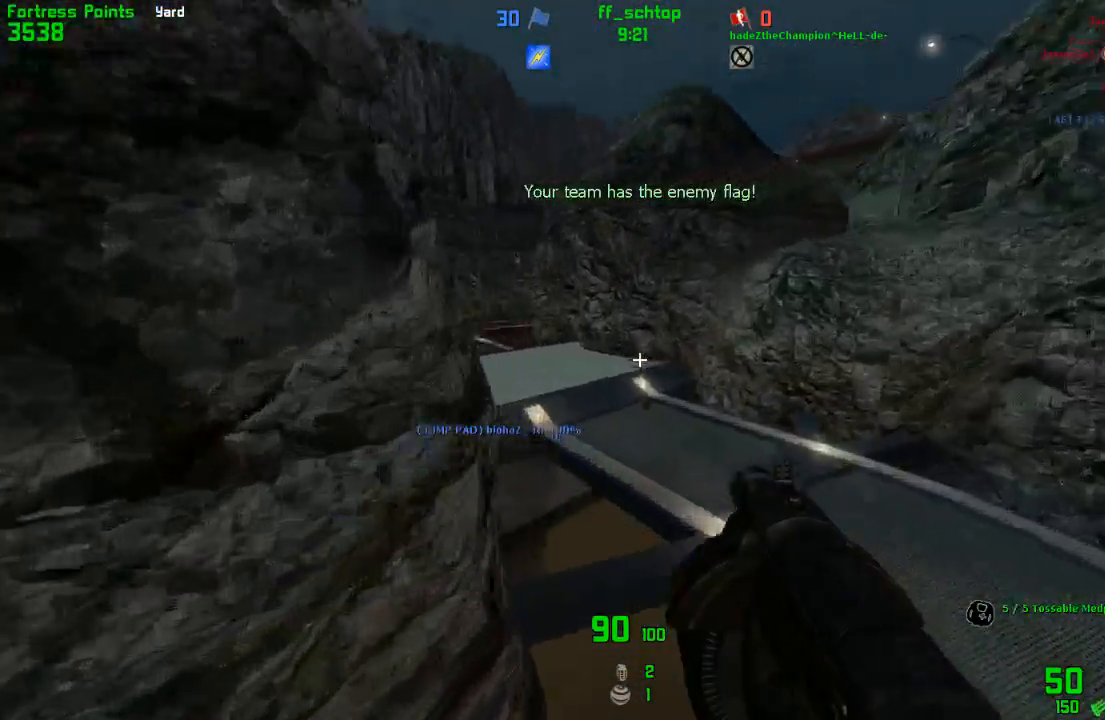
{"keys": ["left"], "events": []}
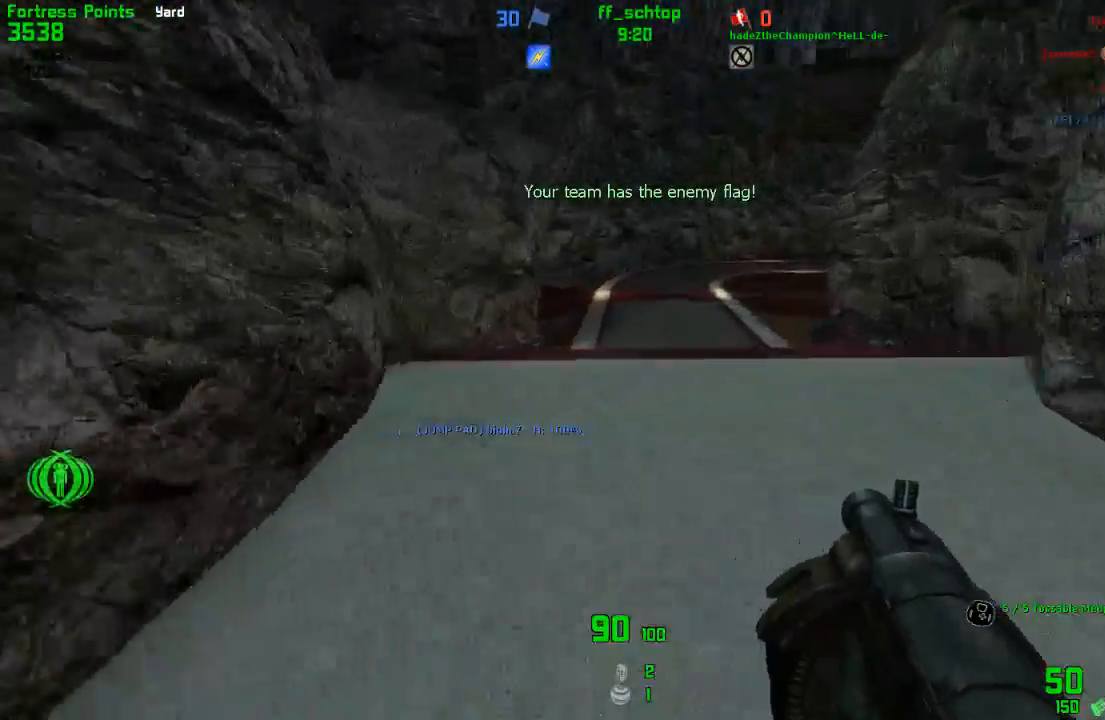
{"keys": ["right"], "events": [[150, "jump", "down"], [317, "left", "up"], [333, "right", "down"], [433, "jump", "up"]]}
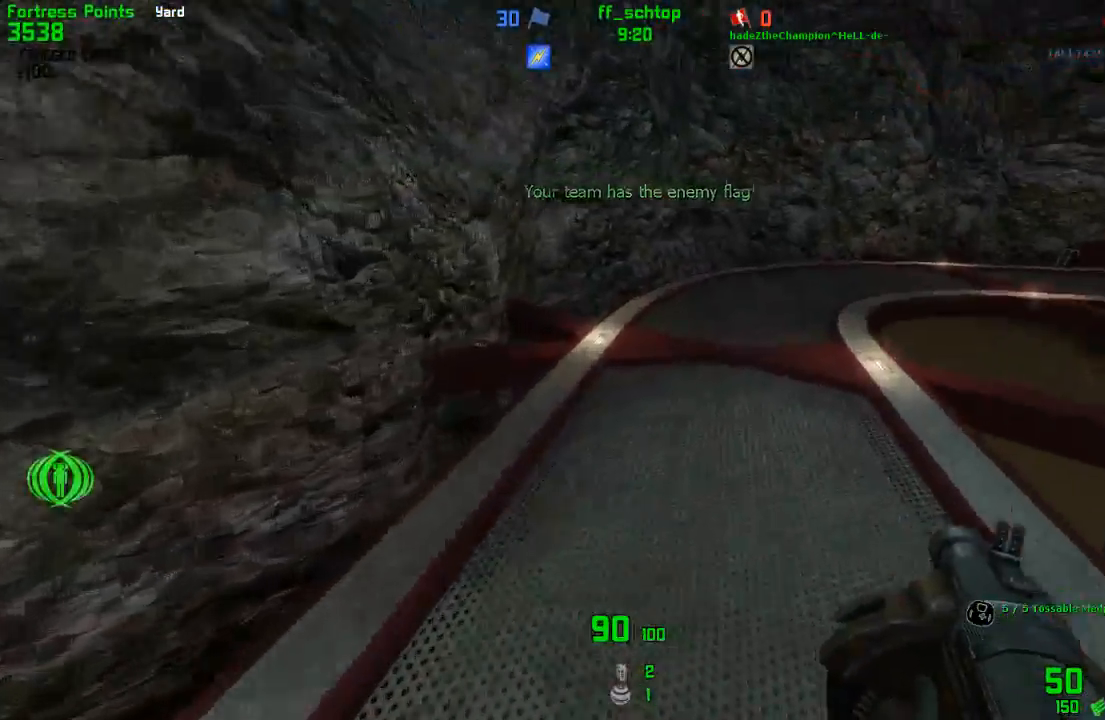
{"keys": ["jump", "left"], "events": [[50, "left", "down"], [83, "right", "up"], [150, "left", "up"], [150, "right", "down"], [250, "jump", "down"], [350, "left", "down"], [367, "right", "up"]]}
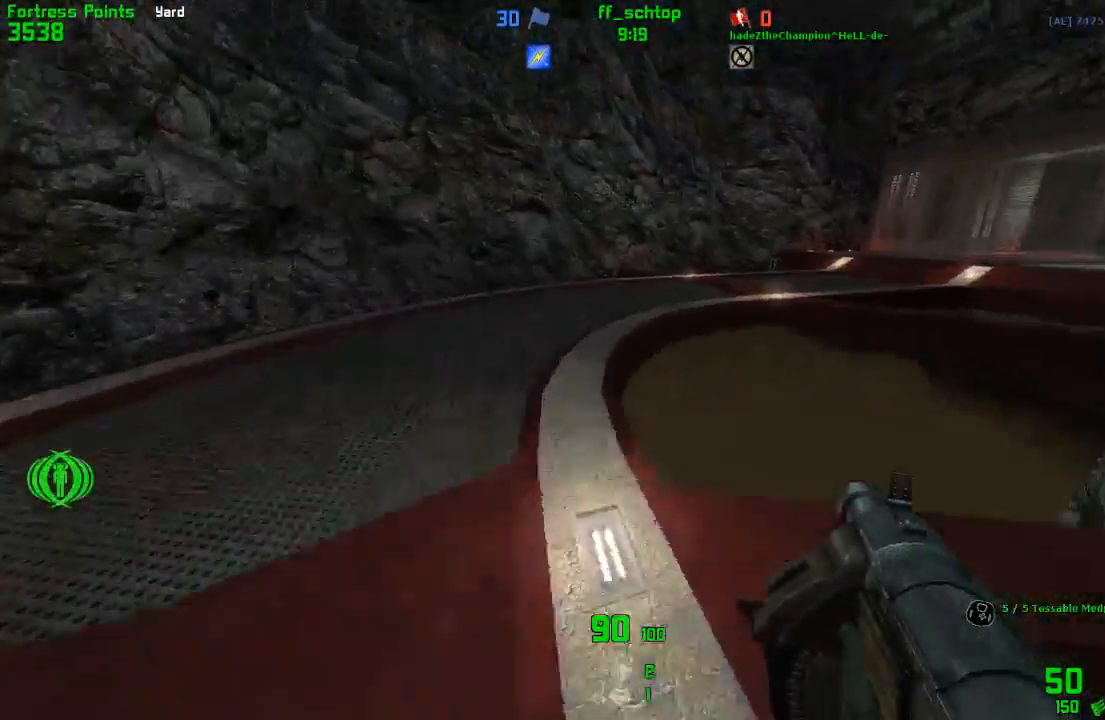
{"keys": ["right"], "events": [[183, "jump", "up"], [267, "right", "down"], [300, "left", "up"]]}
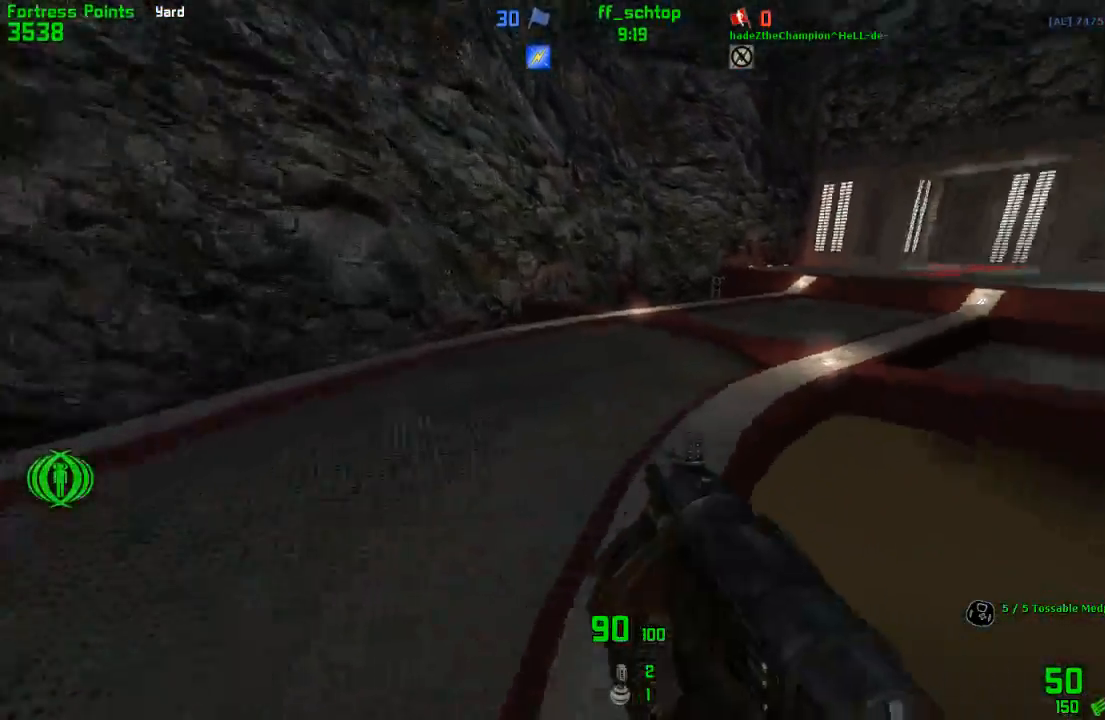
{"keys": ["left"], "events": [[17, "jump", "down"], [300, "jump", "up"], [317, "left", "down"], [333, "right", "up"]]}
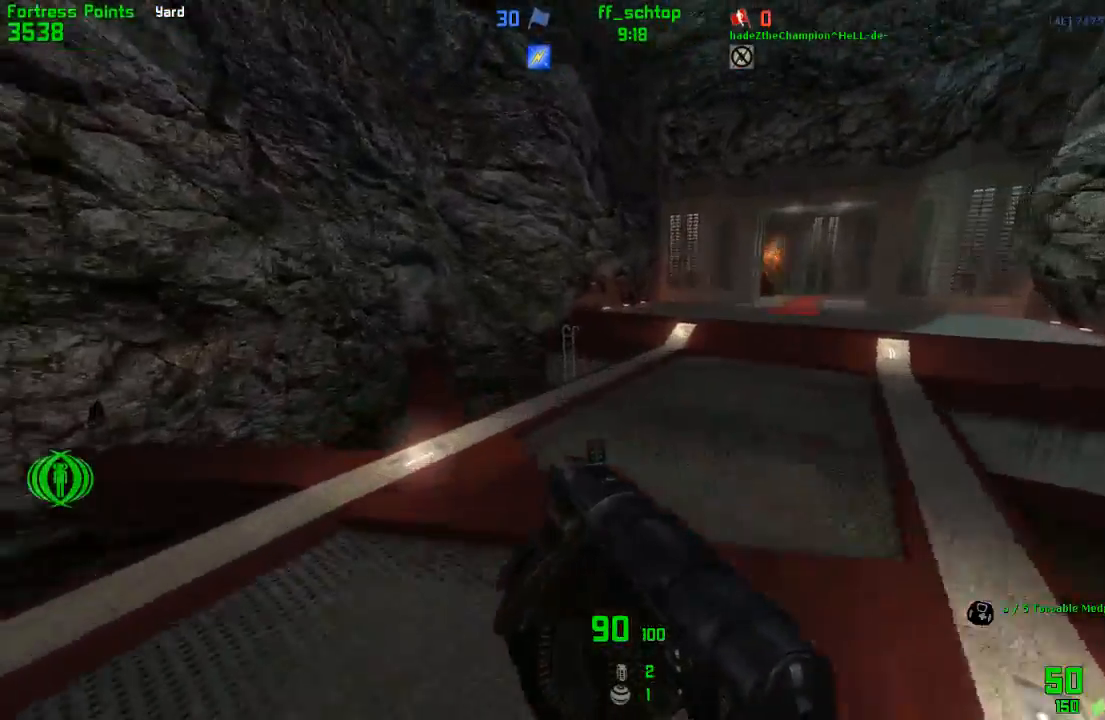
{"keys": ["jump", "right"], "events": [[83, "right", "down"], [150, "left", "up"], [183, "jump", "down"]]}
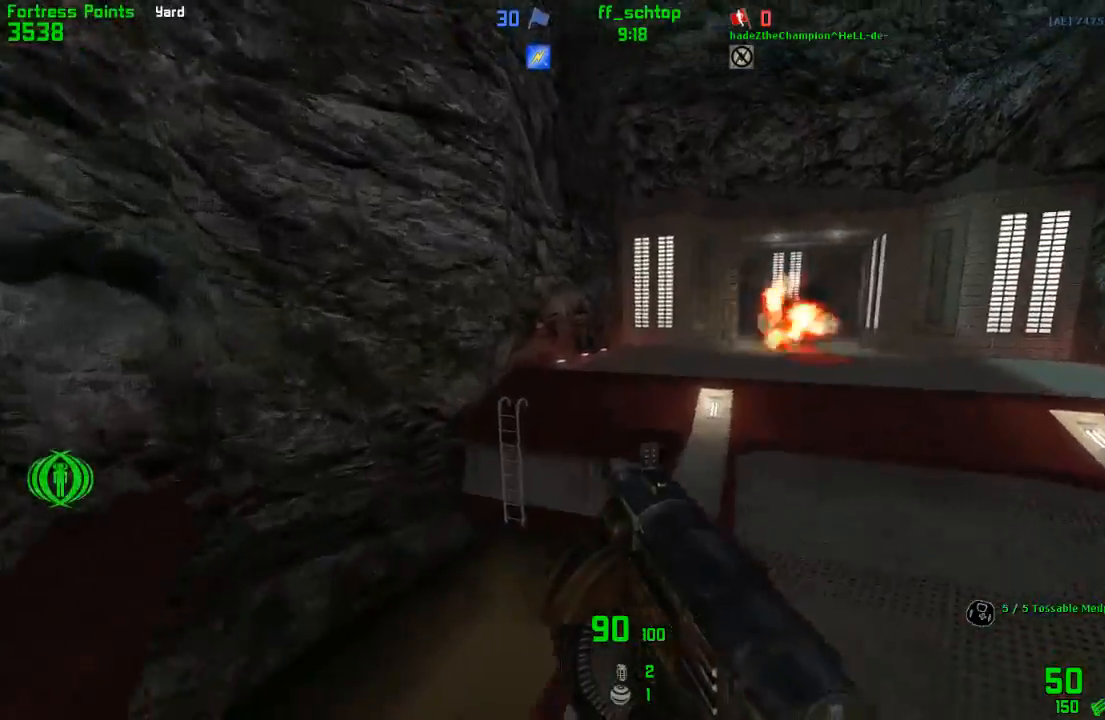
{"keys": ["jump", "left"], "events": [[17, "jump", "up"], [383, "jump", "down"], [400, "left", "down"], [433, "right", "up"]]}
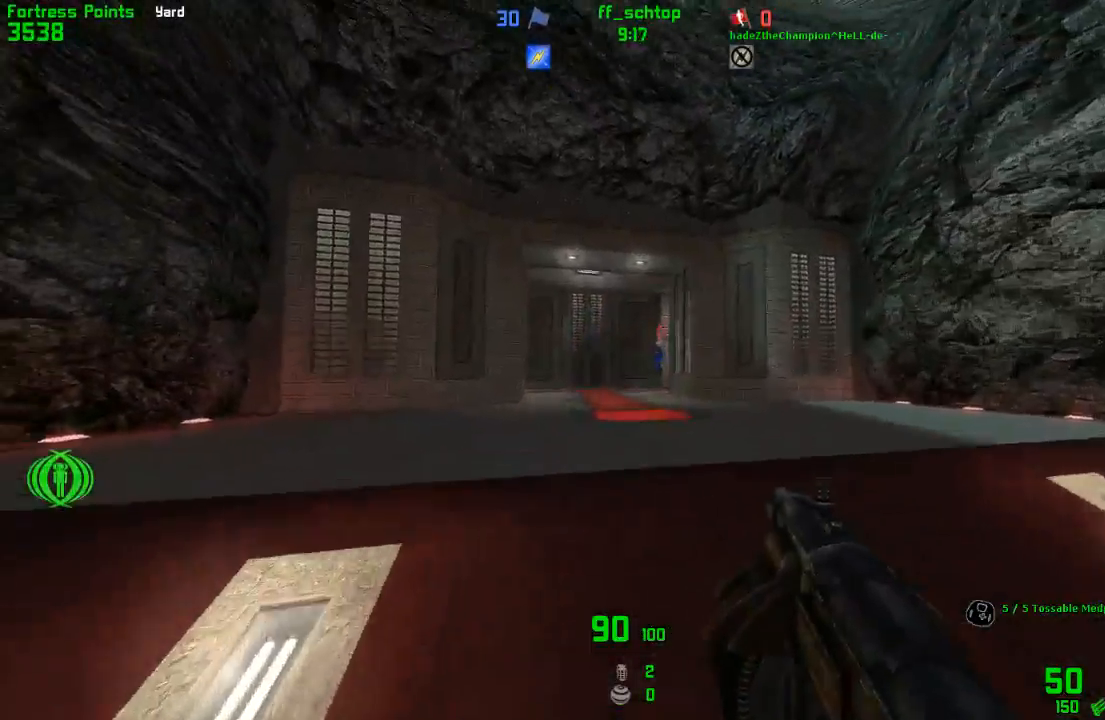
{"keys": ["jump", "left"], "events": [[117, "left", "up"], [150, "right", "down"], [183, "jump", "up"], [350, "left", "down"], [350, "right", "up"], [400, "jump", "down"]]}
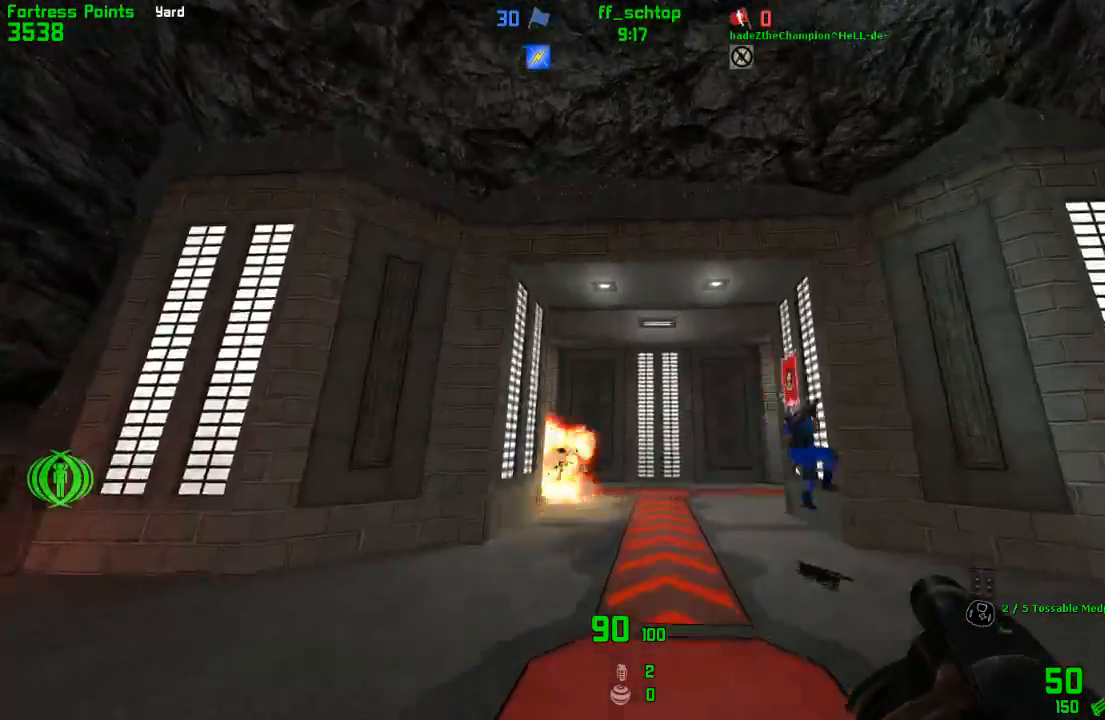
{"keys": ["left"], "events": [[317, "jump", "up"]]}
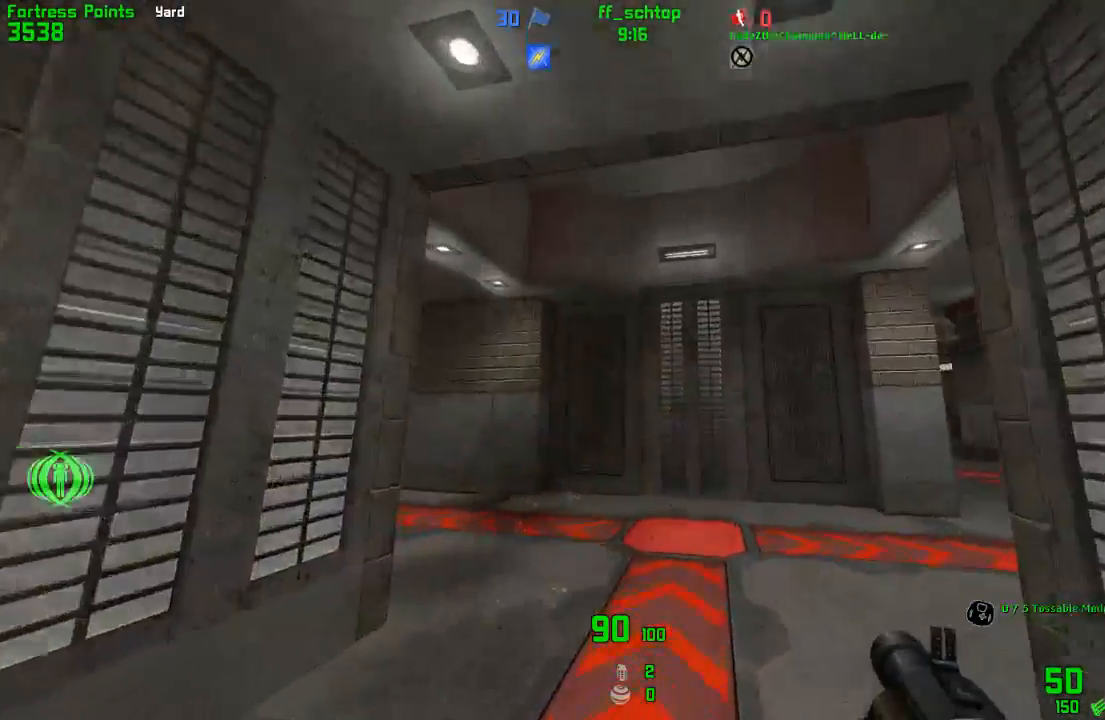
{"keys": ["right"], "events": [[83, "jump", "down"], [250, "left", "up"], [267, "right", "down"], [333, "jump", "up"]]}
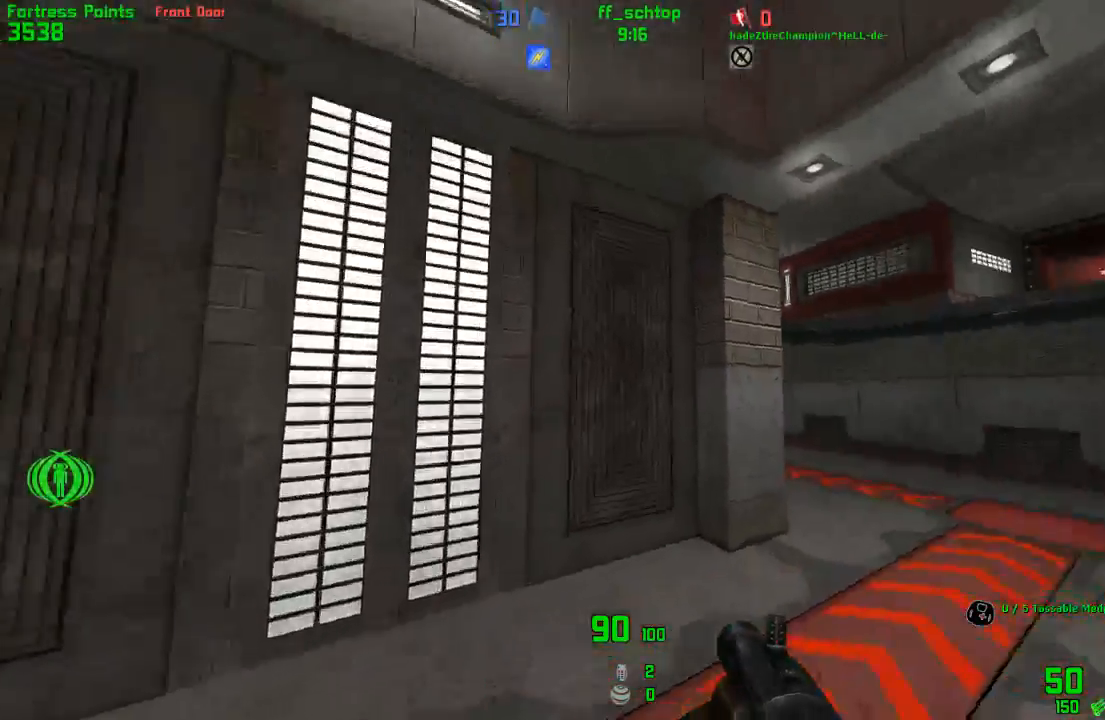
{"keys": ["duck", "jump", "left"], "events": [[133, "duck", "down"], [233, "jump", "down"], [417, "right", "up"], [433, "left", "down"]]}
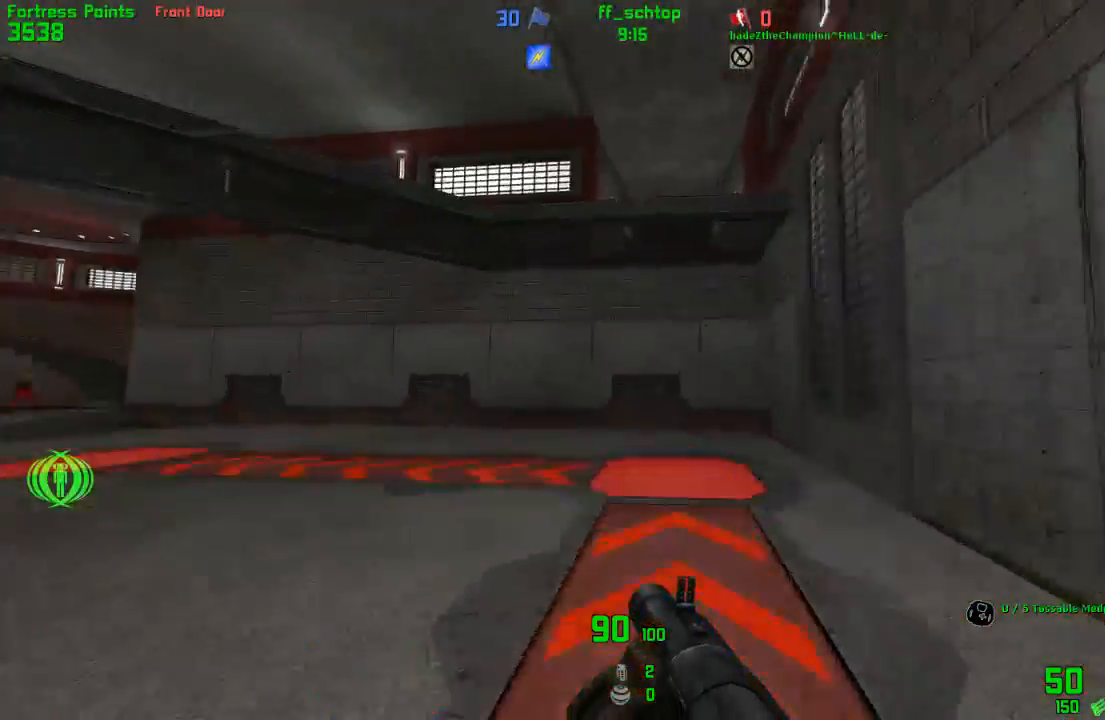
{"keys": ["forward", "left"], "events": [[83, "jump", "up"], [183, "bag", "down"], [317, "bag", "up"], [367, "duck", "up"], [500, "forward", "down"]]}
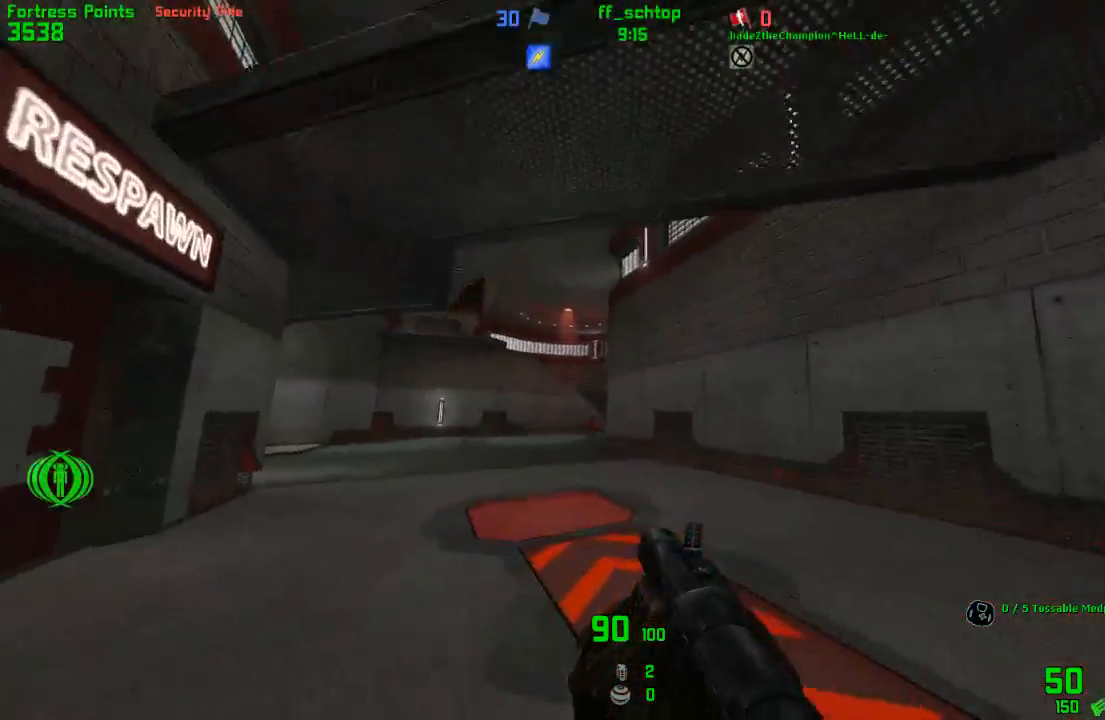
{"keys": ["forward", "right"], "events": [[200, "left", "up"], [250, "right", "down"]]}
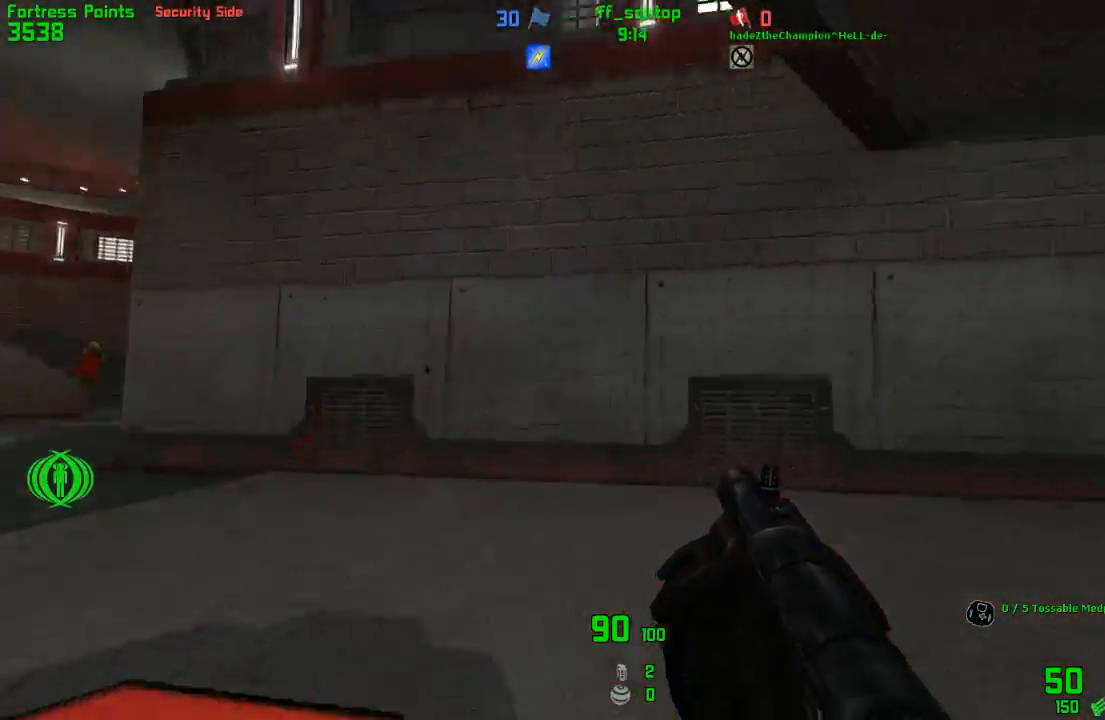
{"keys": ["duck", "right"], "events": [[33, "left", "down"], [50, "right", "up"], [283, "duck", "down"], [283, "jump", "down"], [300, "right", "down"], [367, "forward", "up"], [383, "left", "up"], [483, "jump", "up"]]}
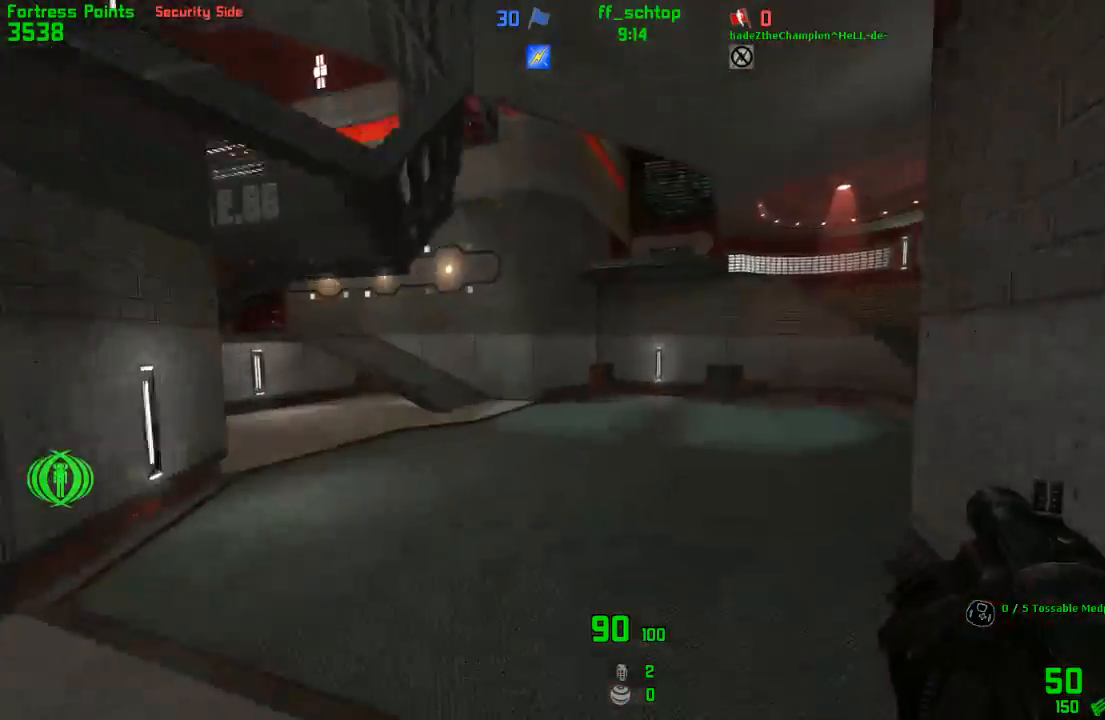
{"keys": ["duck", "left"], "events": [[117, "left", "down"], [167, "right", "up"], [283, "back", "down"], [383, "back", "up"], [417, "left", "up"], [467, "left", "down"]]}
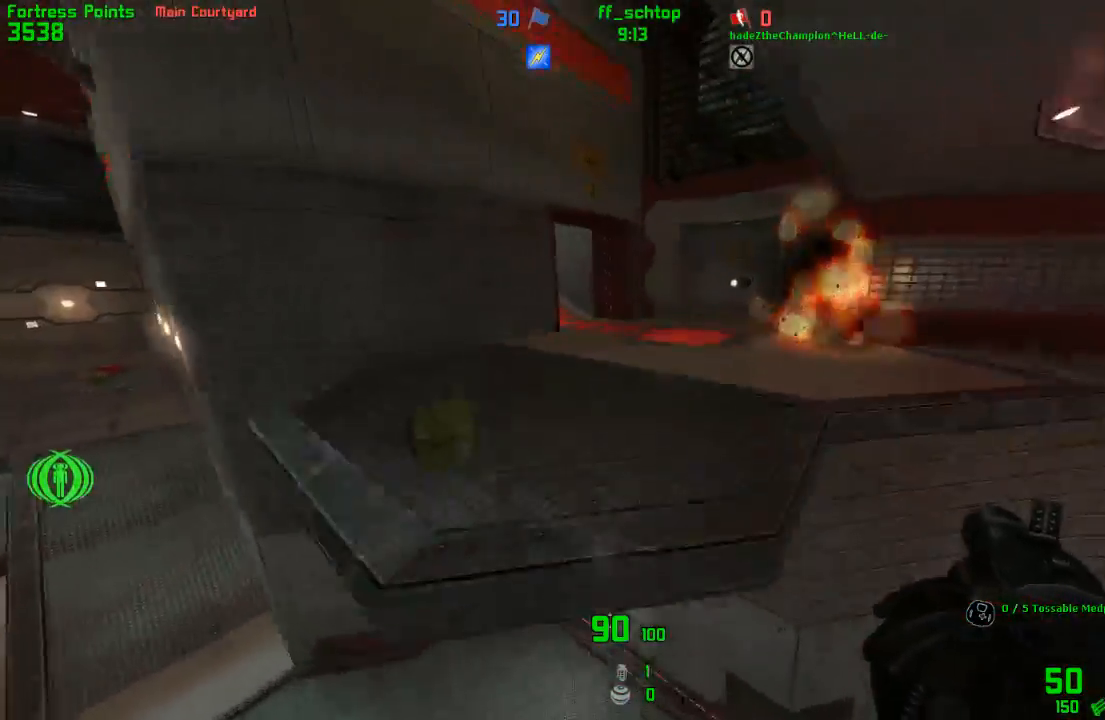
{"keys": ["duck", "left"], "events": []}
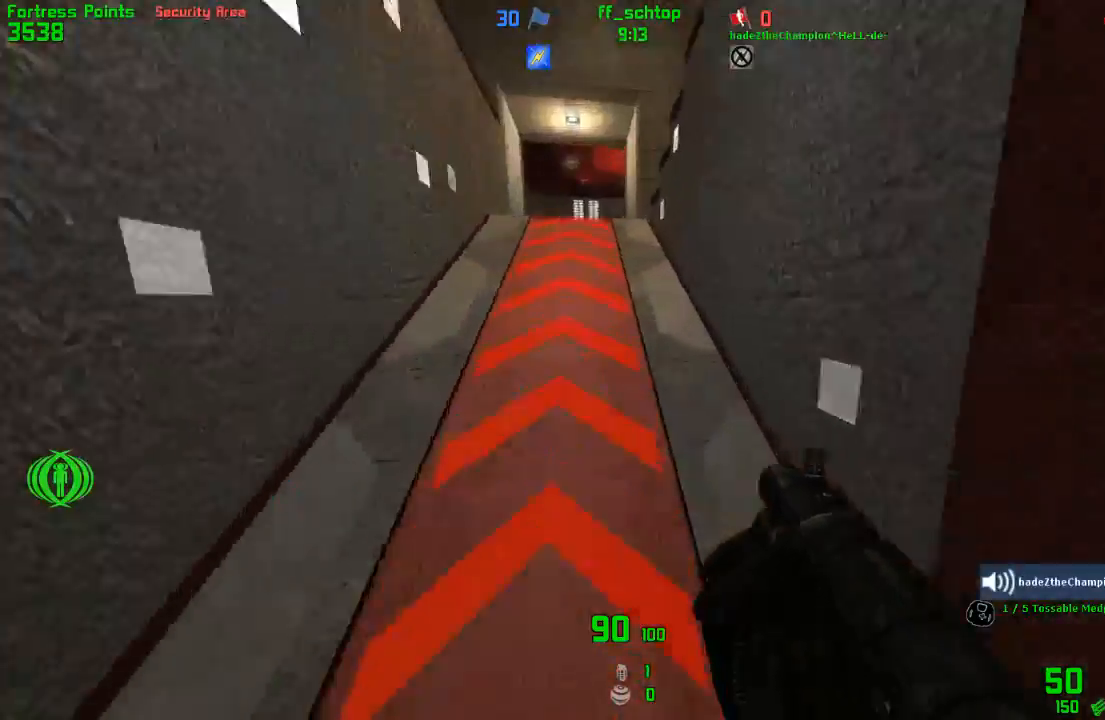
{"keys": ["duck", "right"], "events": [[317, "right", "down"], [333, "left", "up"]]}
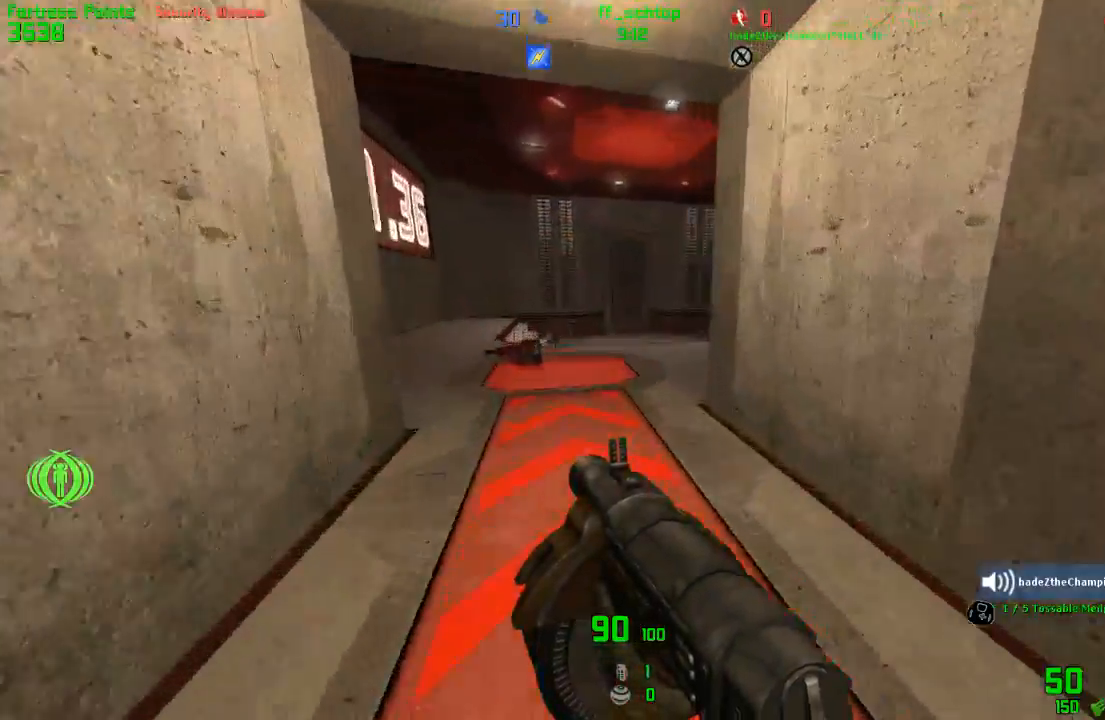
{"keys": ["duck", "right"], "events": []}
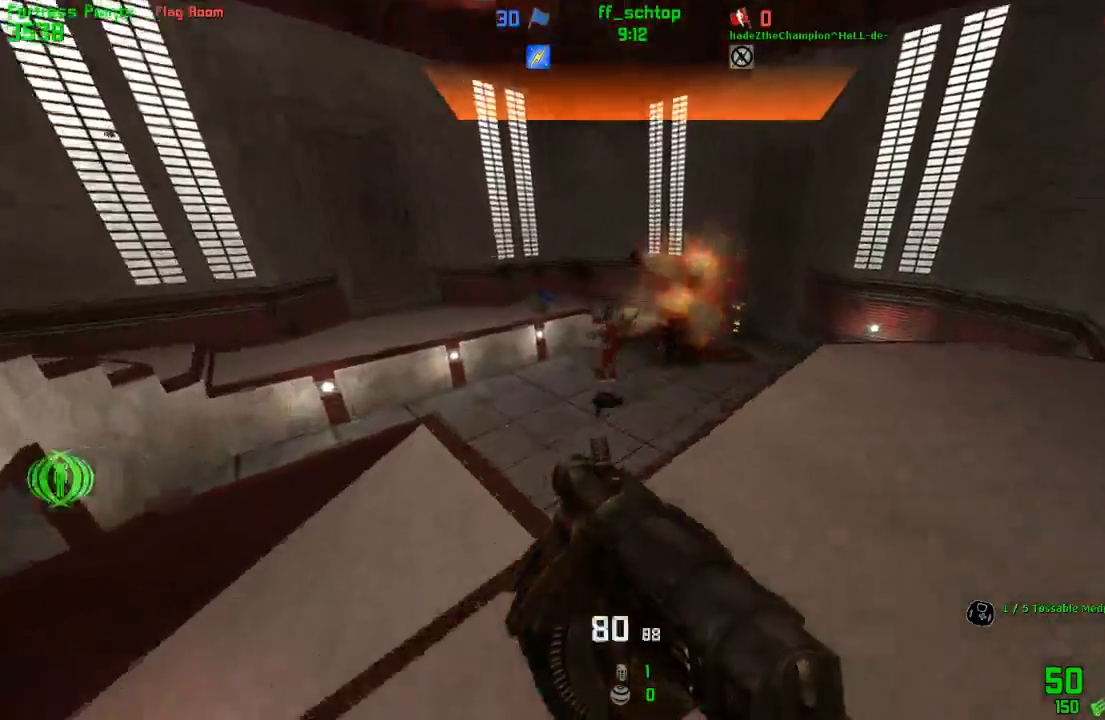
{"keys": ["duck", "jump", "right"], "events": [[133, "jump", "down"]]}
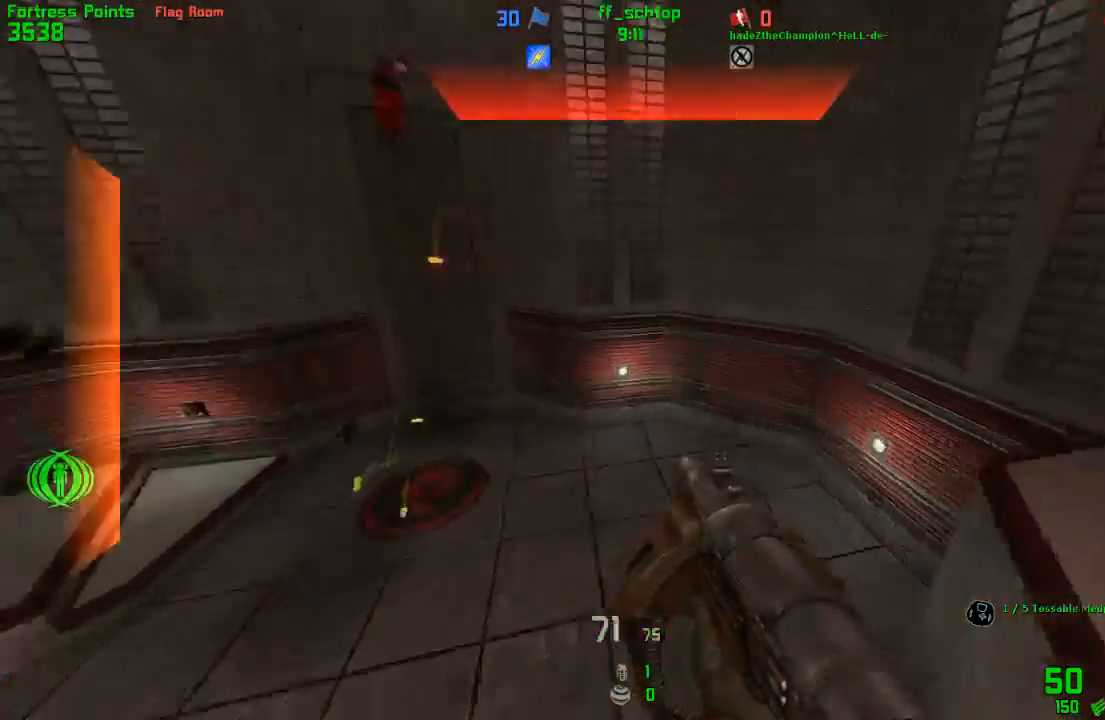
{"keys": ["left"], "events": [[50, "jump", "up"], [67, "left", "down"], [83, "right", "up"], [150, "duck", "up"], [150, "left", "up"], [167, "right", "down"], [417, "left", "down"], [433, "right", "up"]]}
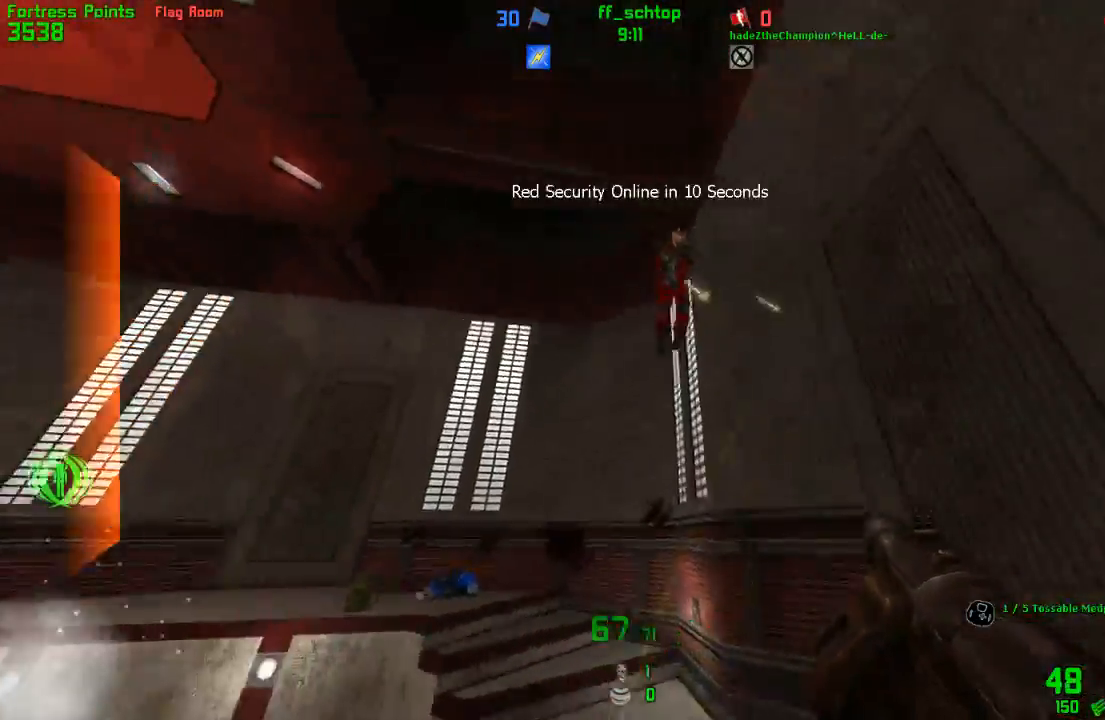
{"keys": ["left"], "events": [[250, "forward", "down"], [500, "forward", "up"]]}
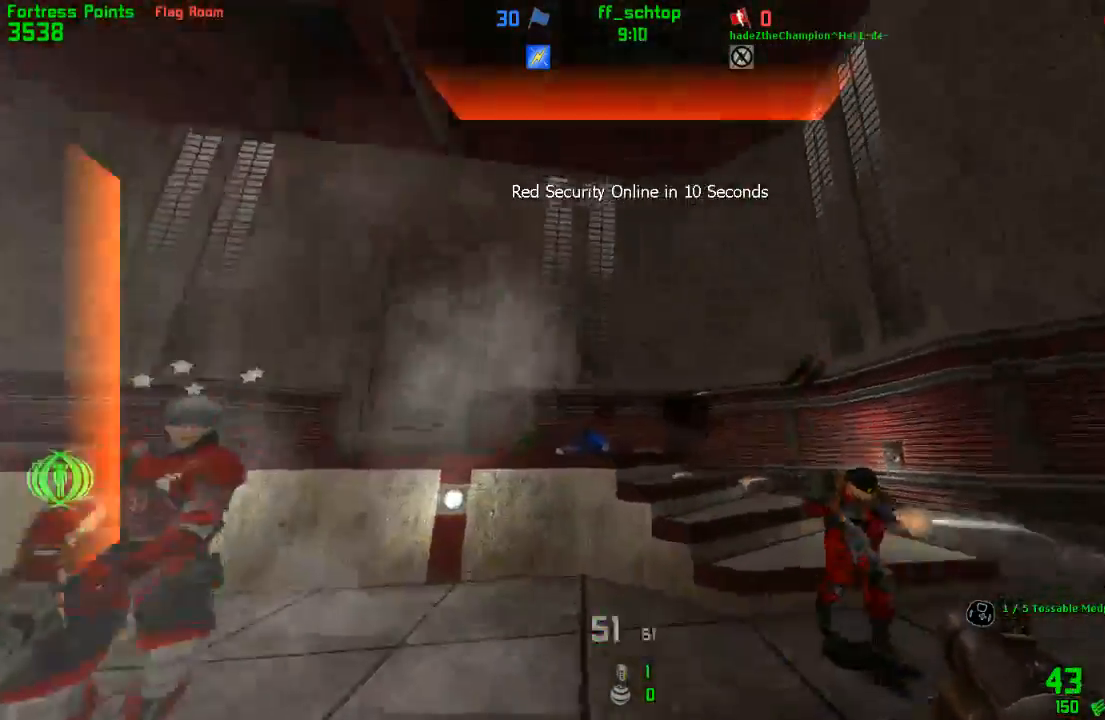
{"keys": [], "events": [[100, "back", "down"], [450, "left", "up"], [467, "back", "up"]]}
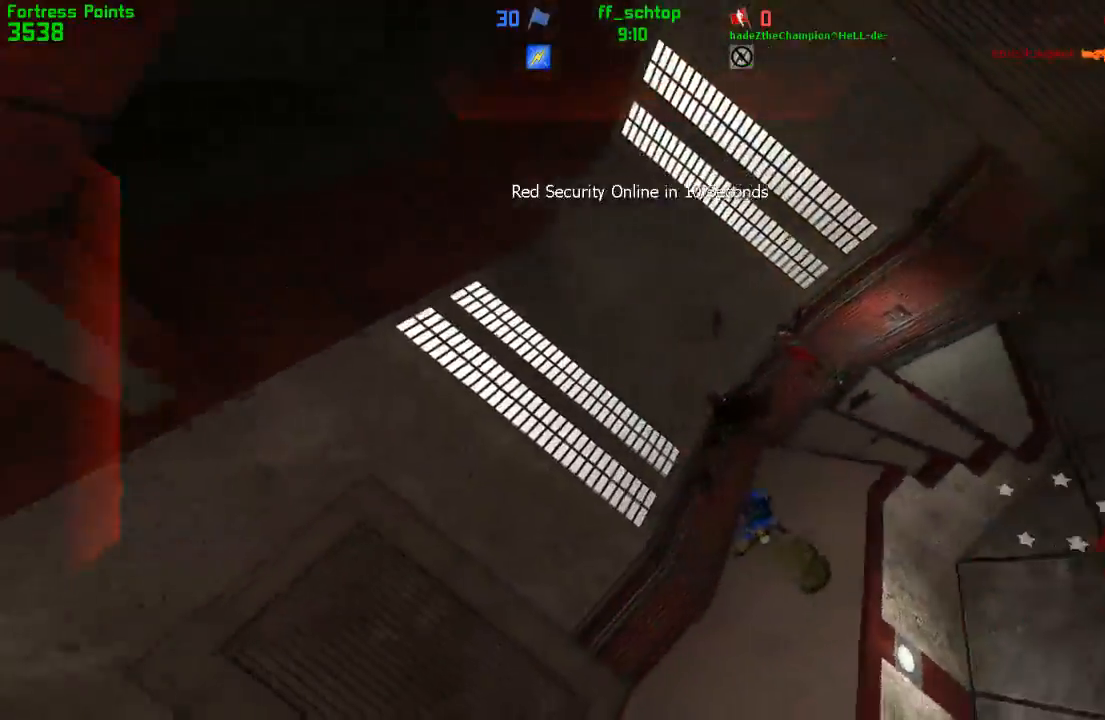
{"keys": [], "events": [[417, "forward", "down"], [500, "forward", "up"]]}
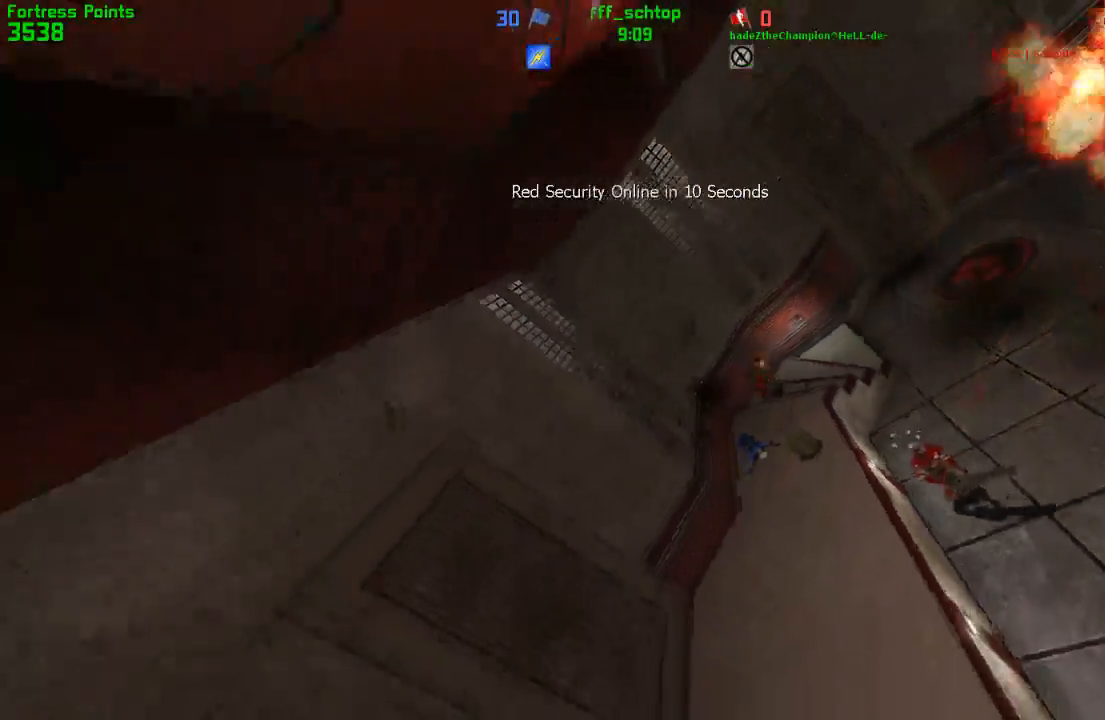
{"keys": ["left", "talk"], "events": [[83, "forward", "down"], [233, "talk", "down"], [400, "left", "down"], [483, "forward", "up"]]}
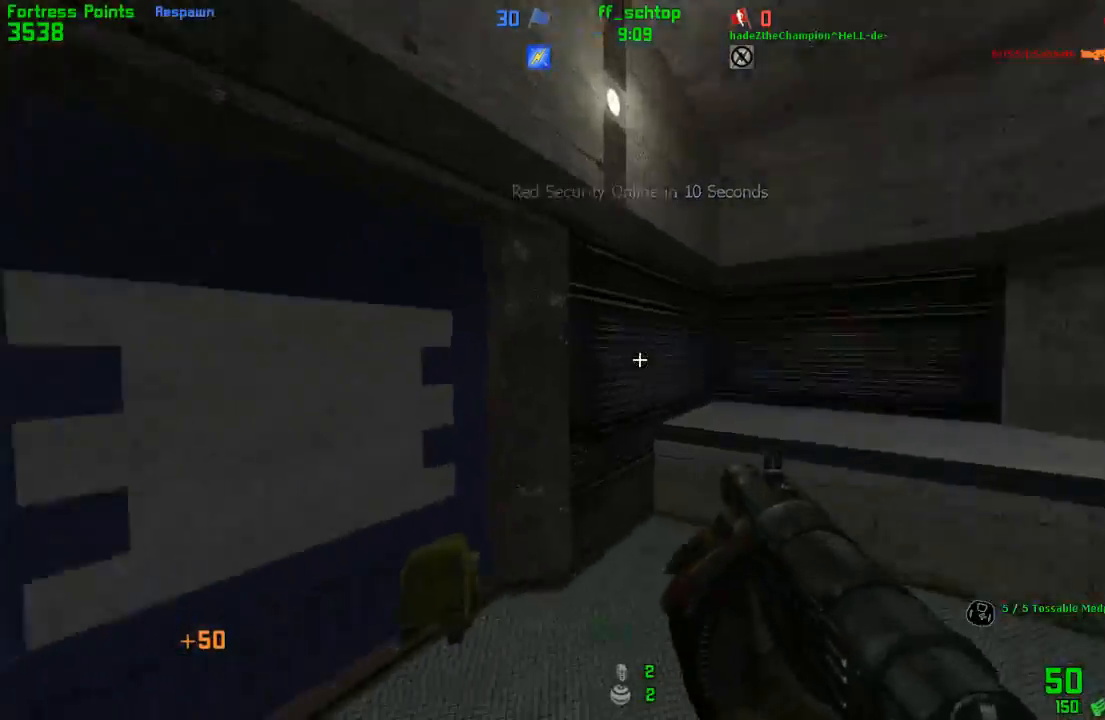
{"keys": ["forward", "left"], "events": [[133, "forward", "down"], [283, "left", "up"], [417, "talk", "up"], [433, "left", "down"]]}
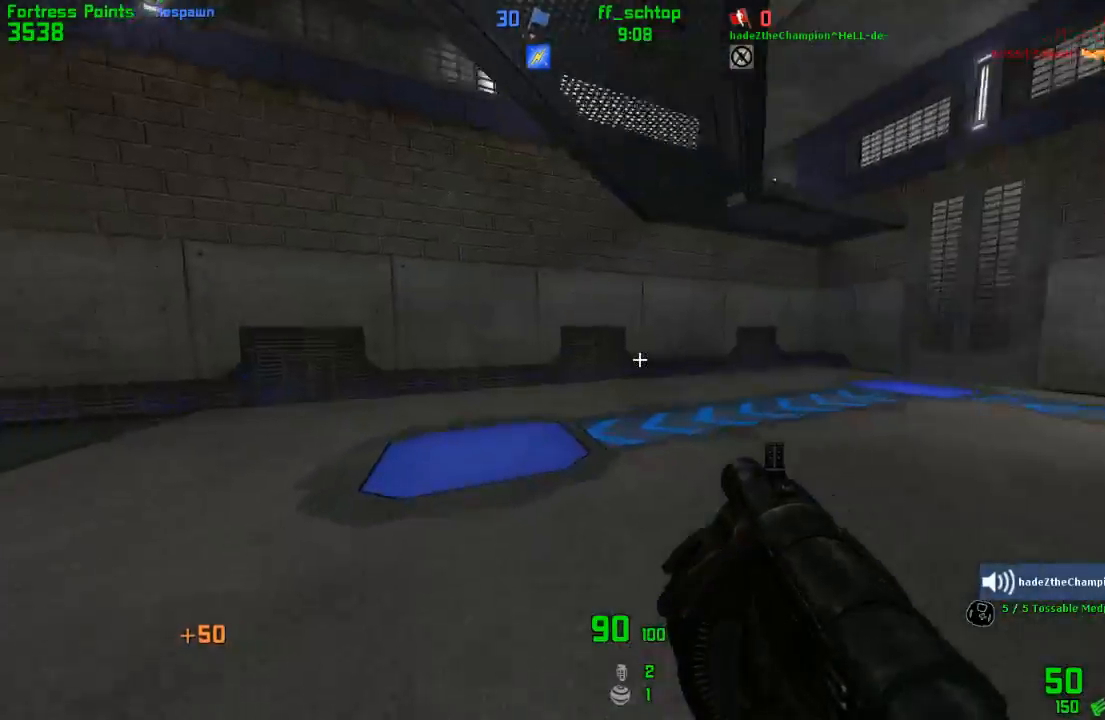
{"keys": ["left"], "events": [[83, "left", "up"], [100, "right", "down"], [283, "jump", "down"], [300, "left", "down"], [350, "right", "up"], [367, "forward", "up"], [500, "jump", "up"]]}